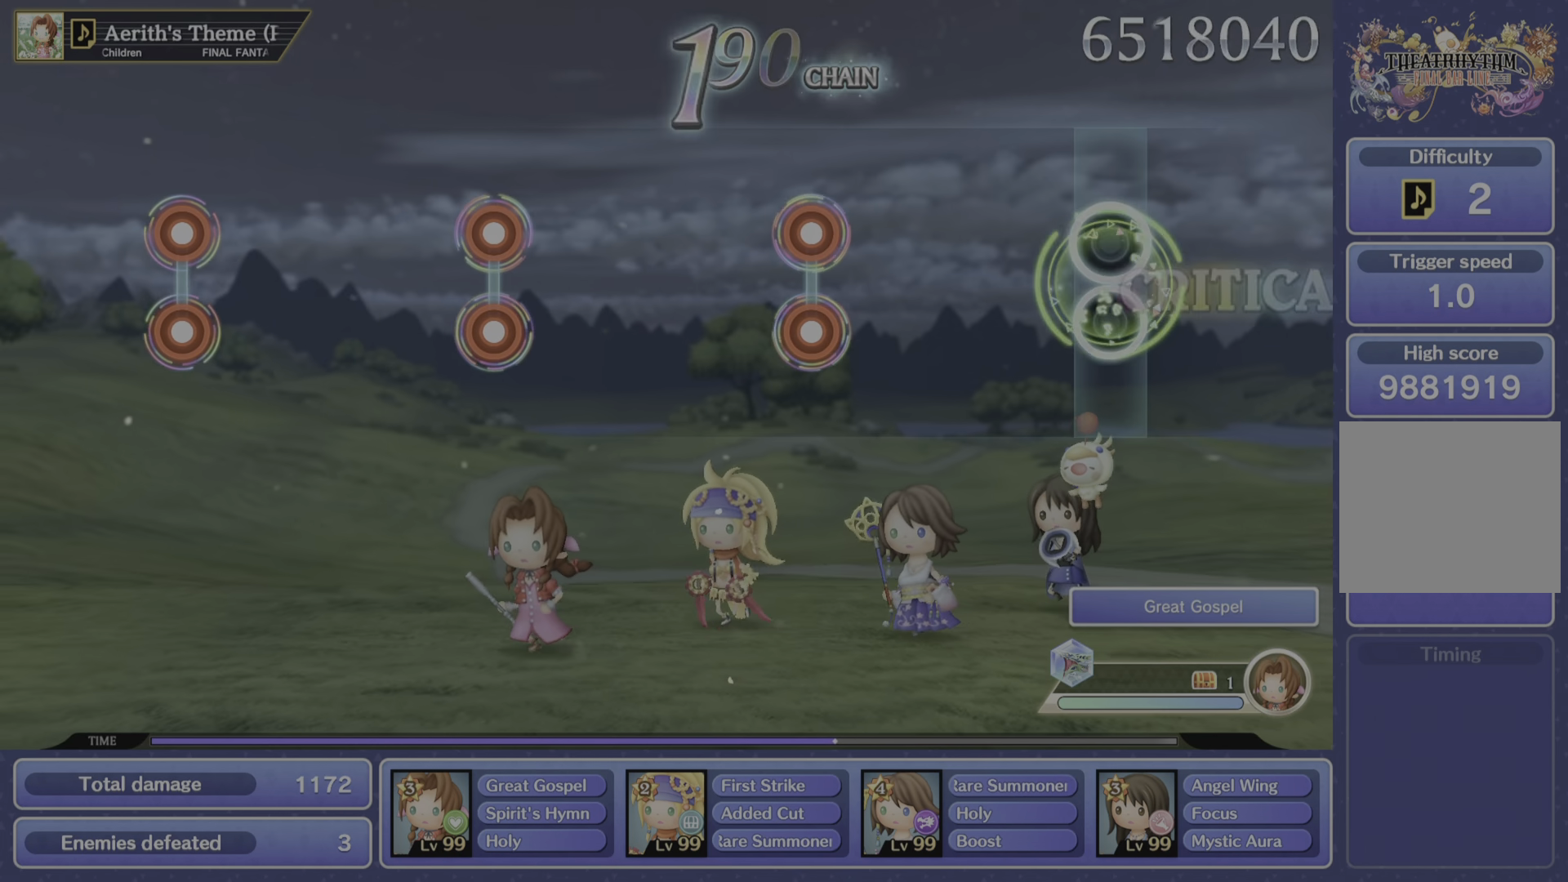
Gameplay with a controller (PlayStation layout); each line is a JSON object with the inputs held at the frame after it. "events" lists button and stick changes between this image and that frame as [ms after this image, input, new state], when the widget could be followed in between. Not read: L3 R3.
{"buttons": [], "left_stick": "center", "right_stick": "center", "events": []}
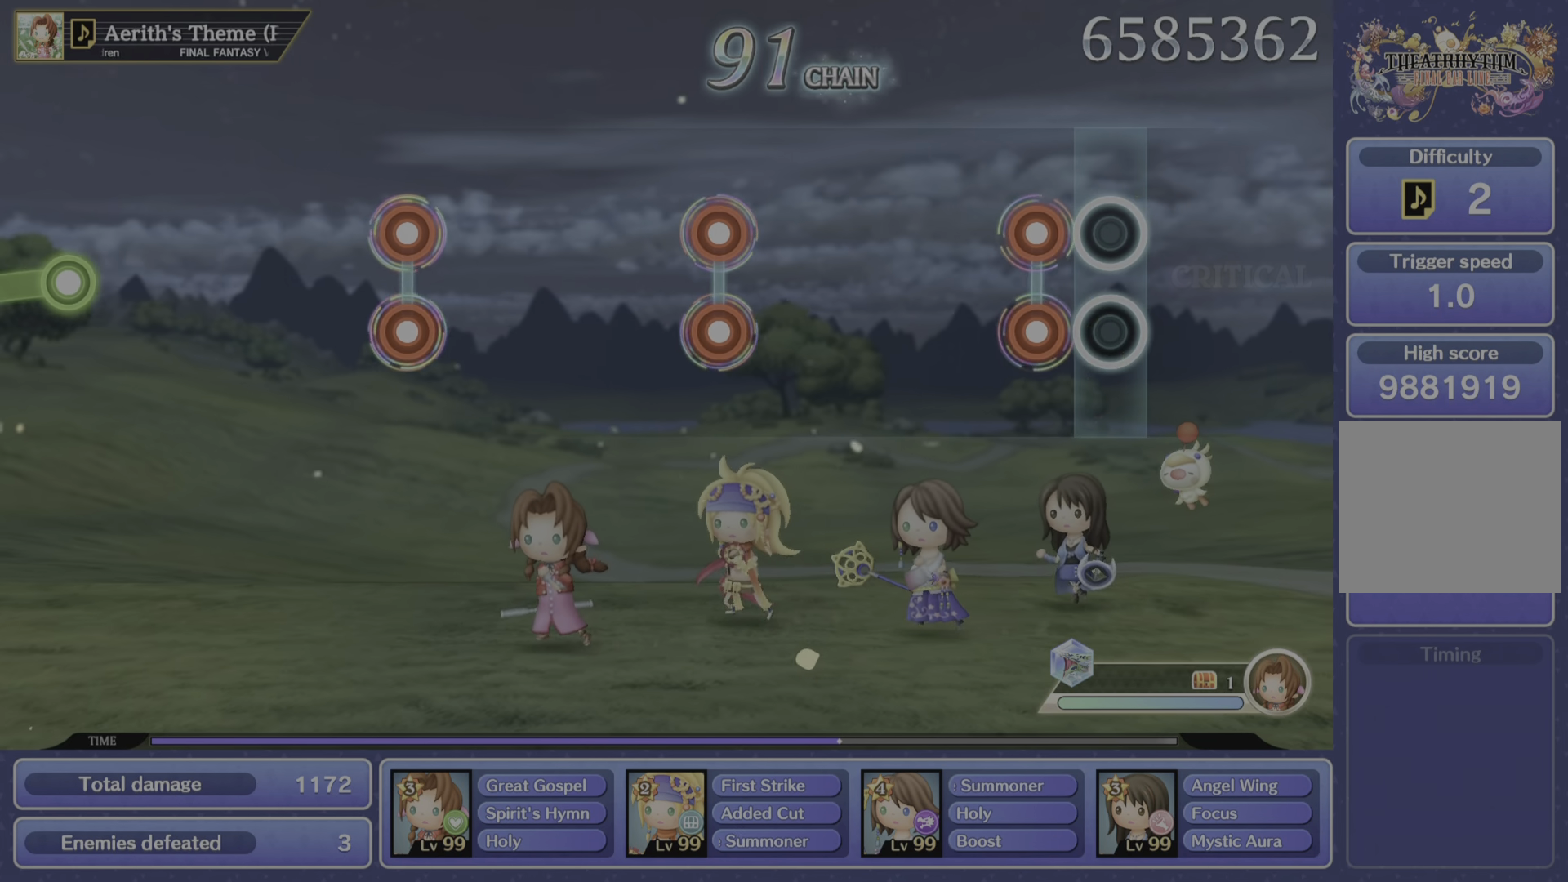
{"buttons": [], "left_stick": "center", "right_stick": "center", "events": [[201, "R1", "down"], [201, "R2", "down"], [367, "R1", "up"], [367, "R2", "up"]]}
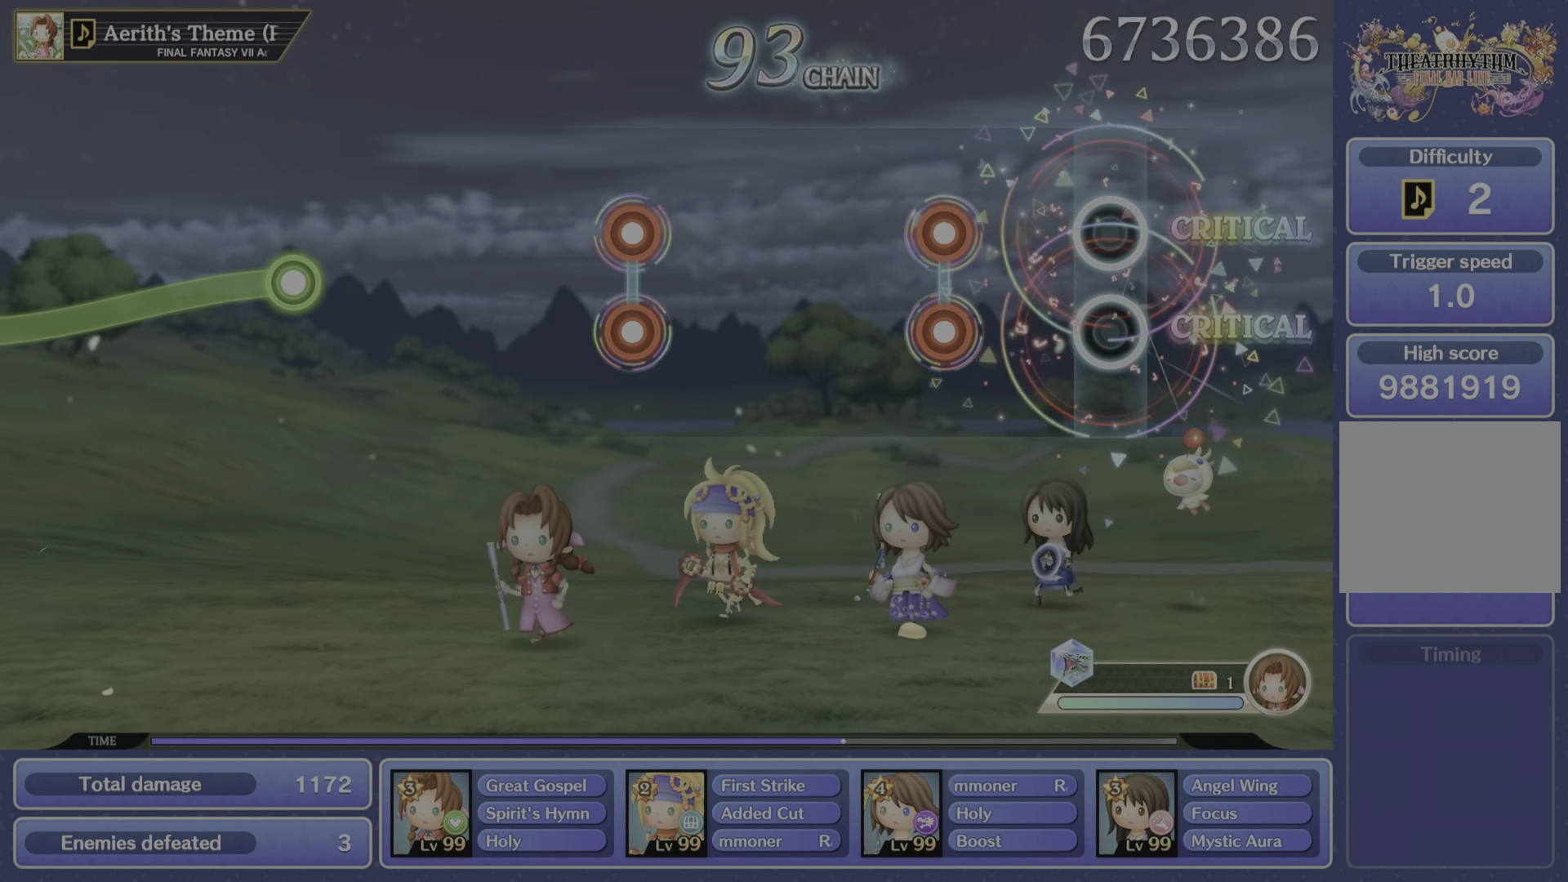
{"buttons": ["R1", "R2"], "left_stick": "center", "right_stick": "center", "events": [[367, "R2", "down"], [384, "R1", "down"]]}
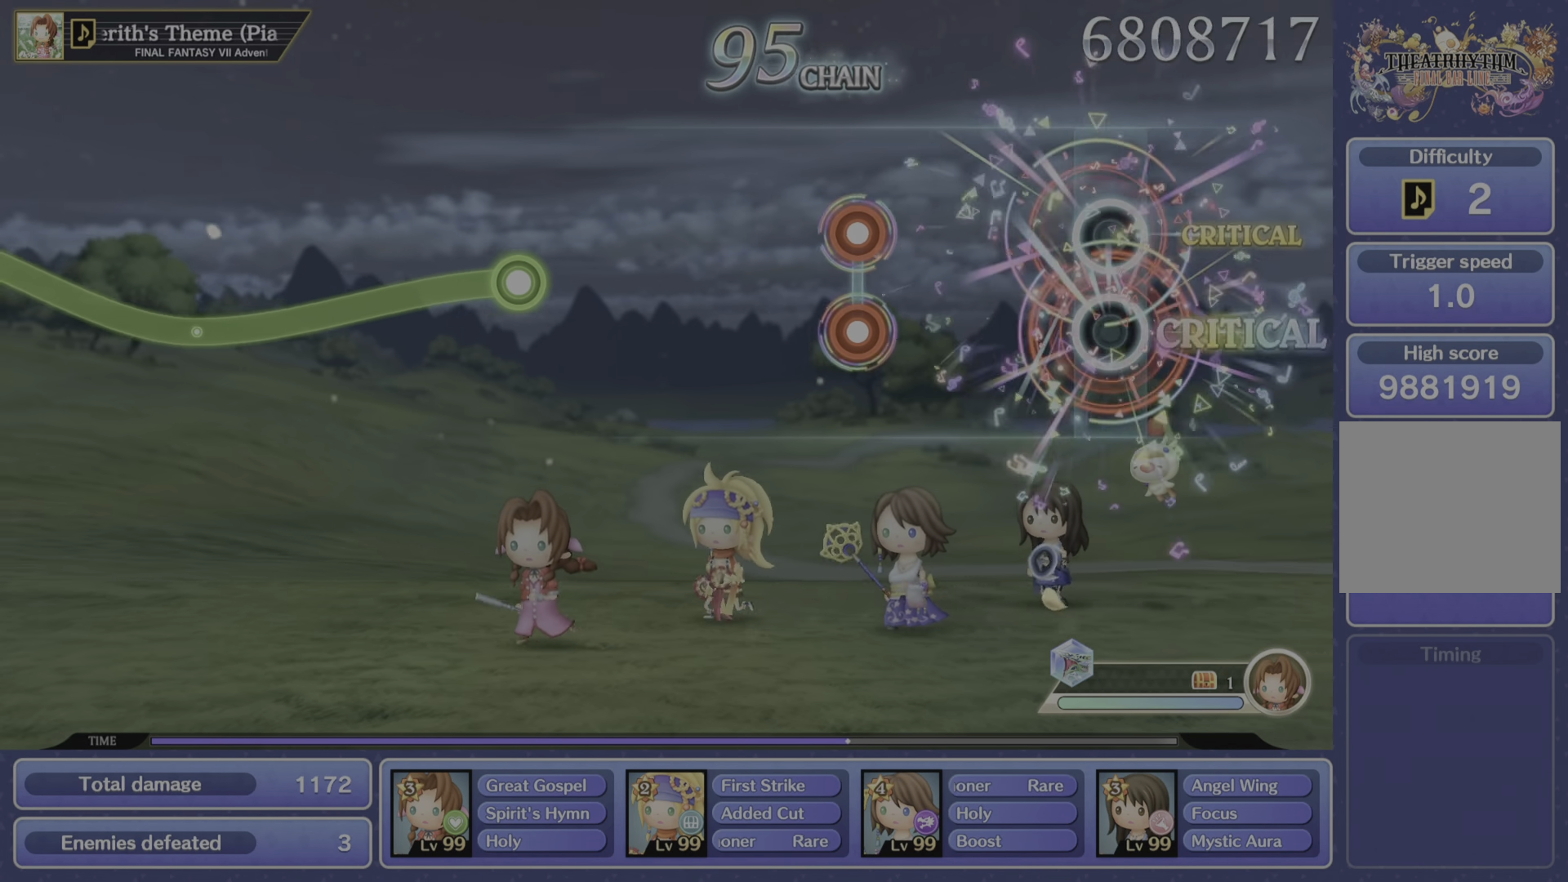
{"buttons": [], "left_stick": "center", "right_stick": "center", "events": [[34, "R1", "up"], [50, "R2", "up"]]}
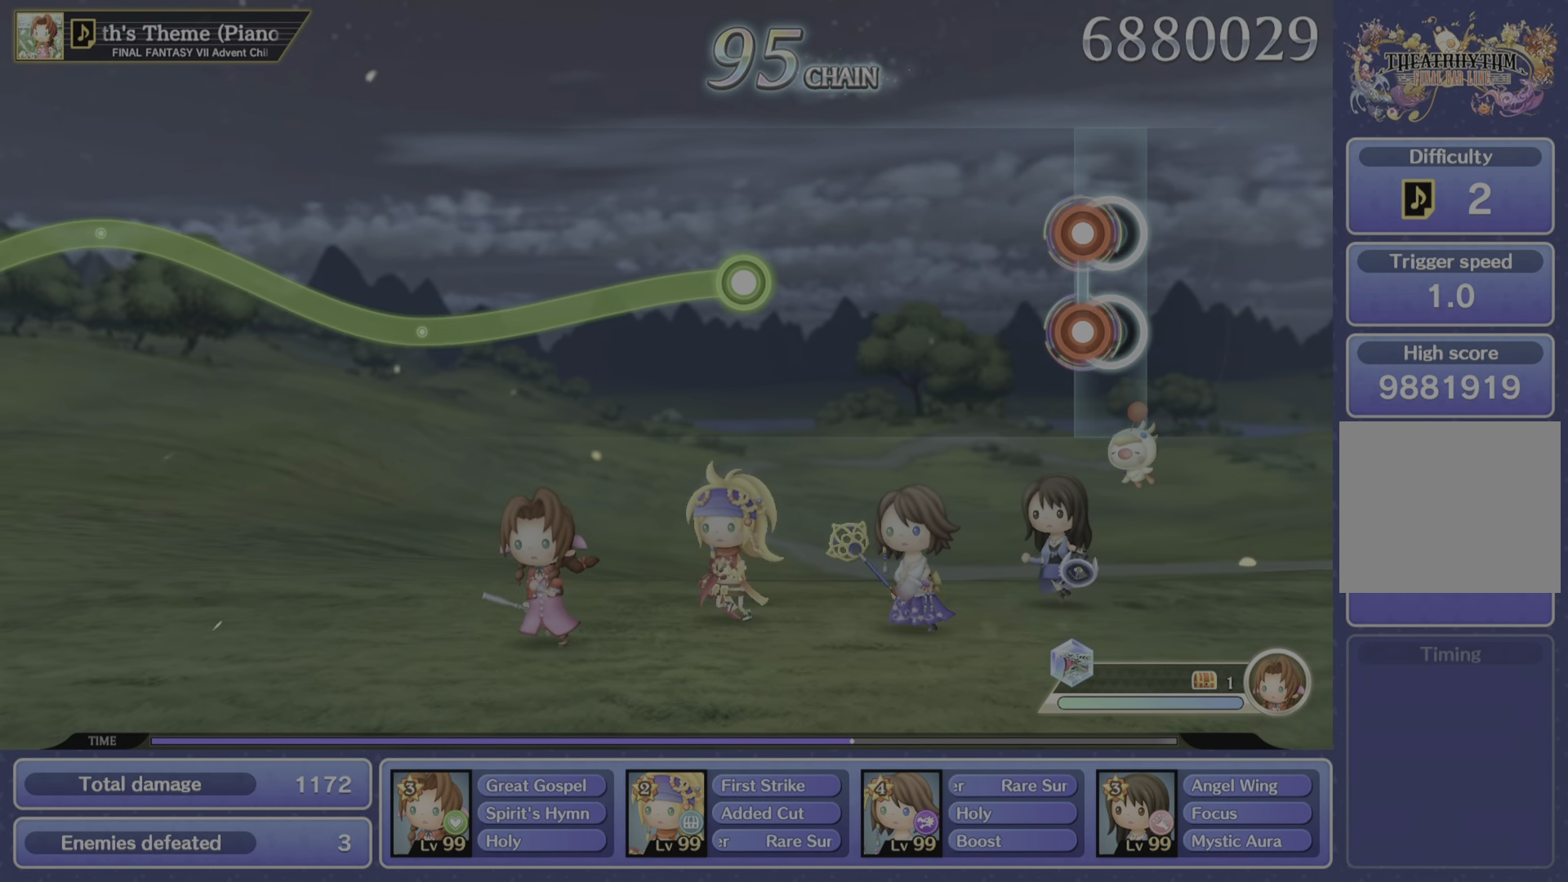
{"buttons": [], "left_stick": "center", "right_stick": "center", "events": [[83, "R1", "down"], [83, "R2", "down"], [233, "R1", "up"], [250, "R2", "up"]]}